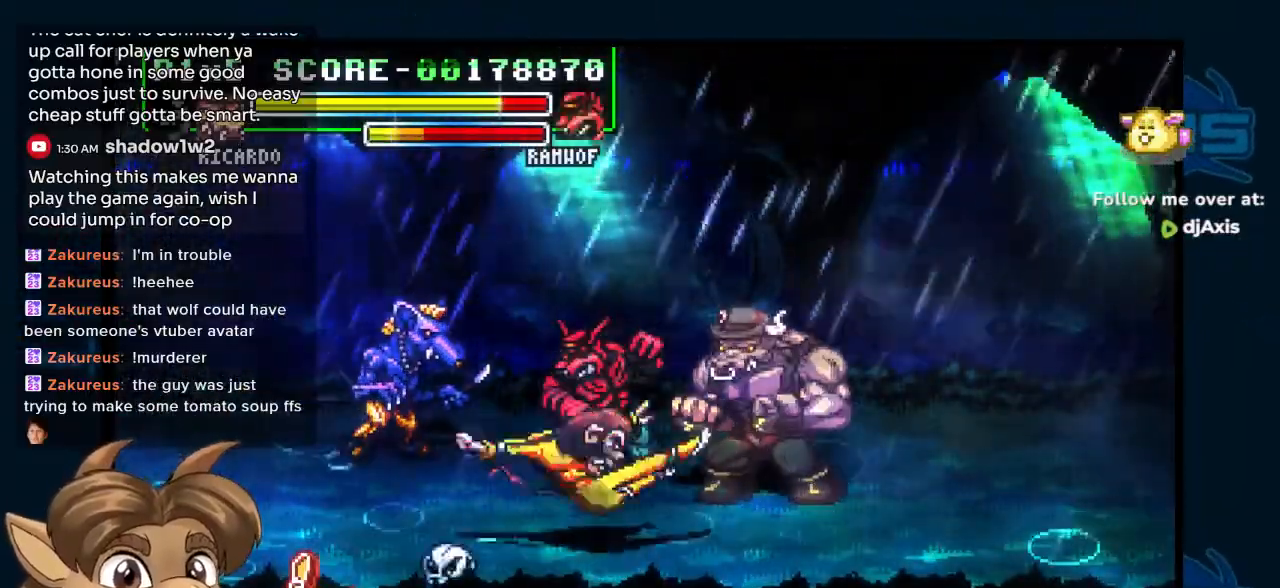
Gameplay with a controller (Nintendo layout); each line is a JSON object with the inputs held at the frame after it. "events" lists button and stick changes between this image and that frame as [ms after this image, input, new state], when the widget could be followed in between. Not read: L1 L2 L3 R2 R3 Z.
{"buttons": ["Y", "DPAD_DOWN"], "left_stick": "center", "right_stick": "center", "events": [[33, "R1", "up"]]}
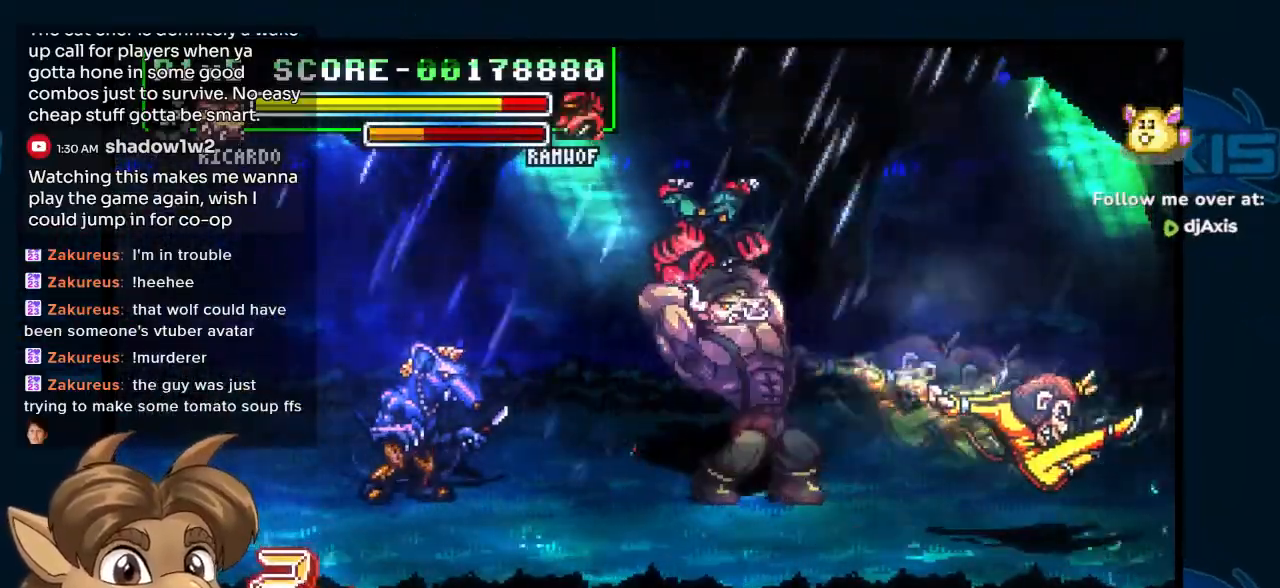
{"buttons": ["Y", "DPAD_DOWN"], "left_stick": "center", "right_stick": "center", "events": [[333, "DPAD_RIGHT", "down"], [383, "DPAD_UP", "down"], [433, "DPAD_RIGHT", "up"], [500, "DPAD_UP", "up"]]}
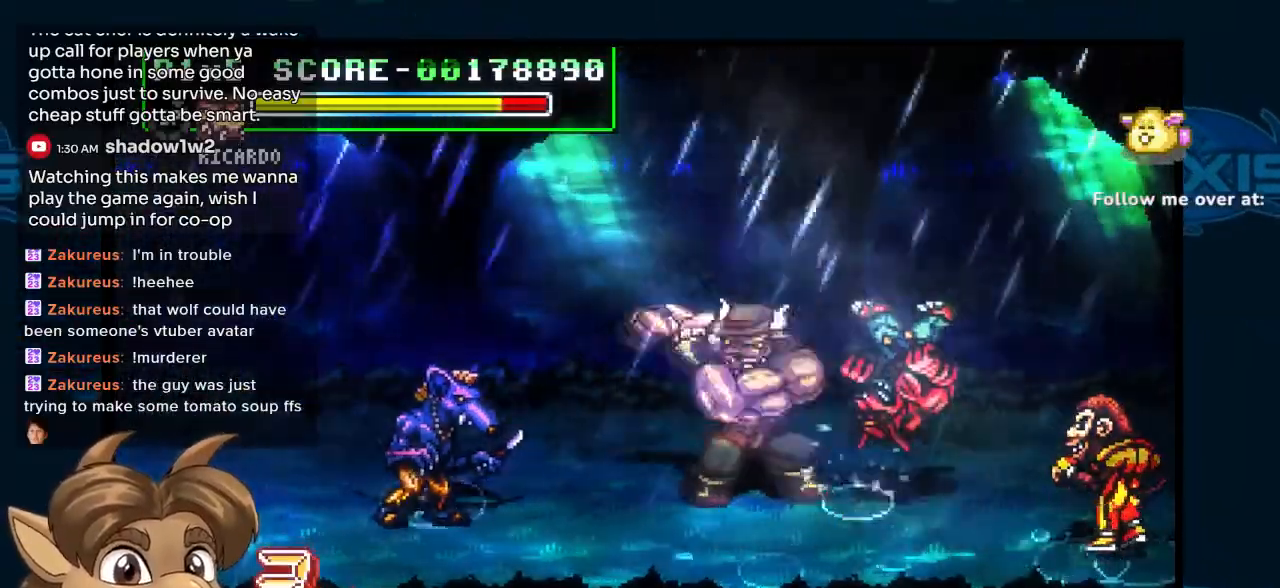
{"buttons": ["Y", "DPAD_DOWN"], "left_stick": "center", "right_stick": "center", "events": []}
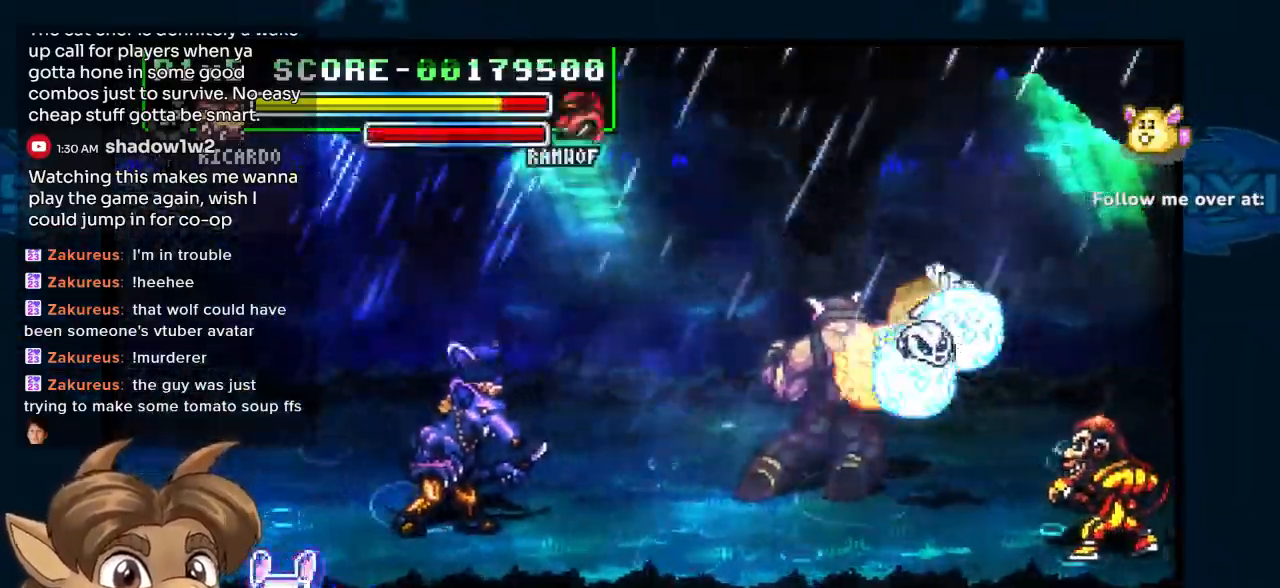
{"buttons": ["Y", "DPAD_DOWN"], "left_stick": "center", "right_stick": "center", "events": []}
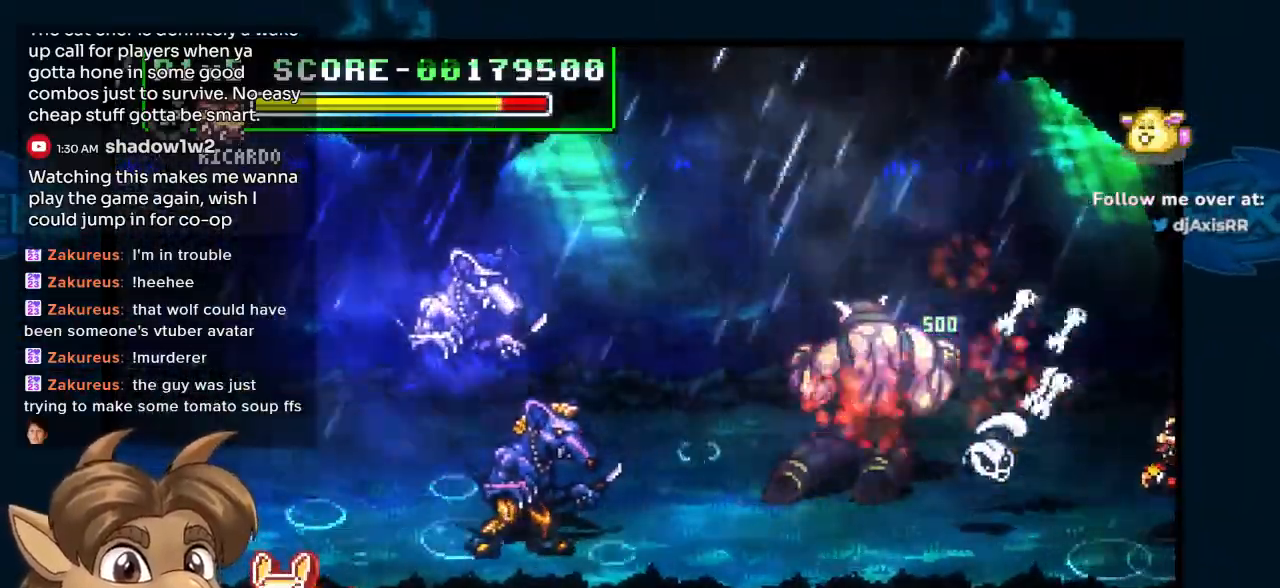
{"buttons": ["Y", "DPAD_DOWN"], "left_stick": "center", "right_stick": "center", "events": []}